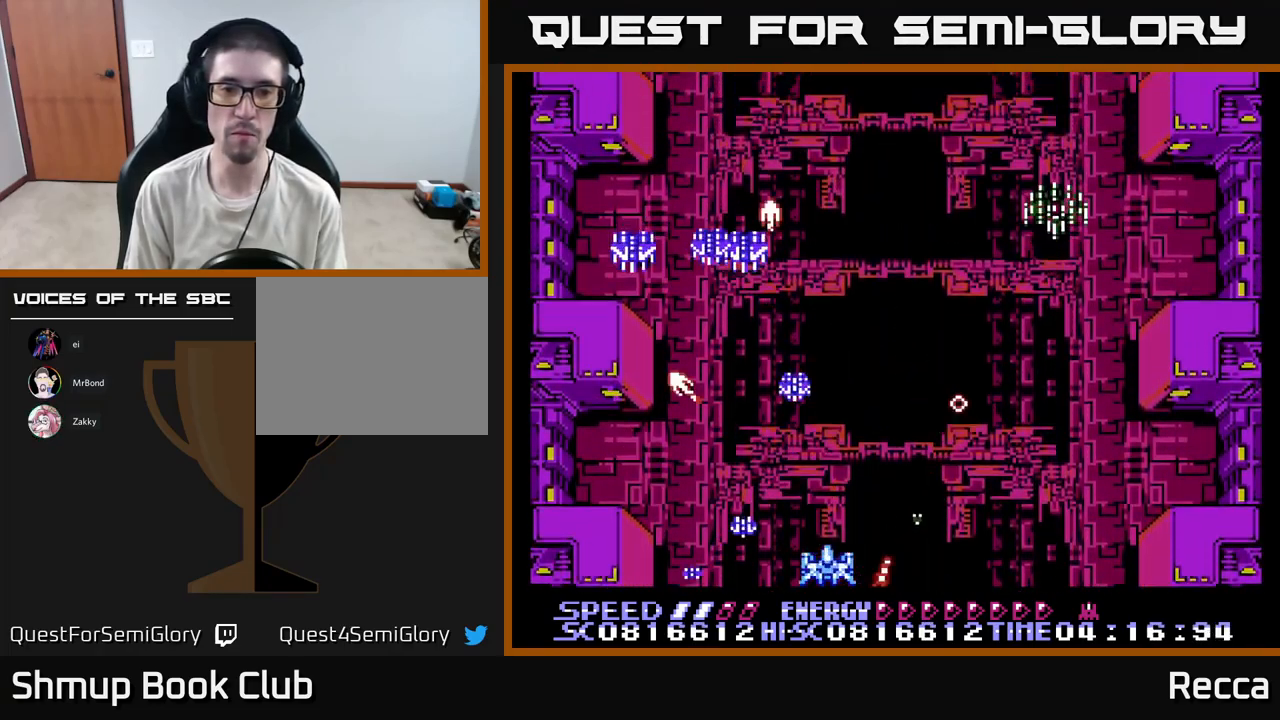
Gameplay with a controller (Xbox layout); each line is a JSON object with the inputs held at the frame after it. "events" lists button and stick changes between this image and that frame as [ms after this image, input, new state], when the widget could be followed in between. Not read: left_stick right_stick.
{"buttons": ["A", "X", "DPAD_DOWN"], "events": [[67, "DPAD_RIGHT", "down"], [100, "DPAD_UP", "down"], [167, "DPAD_UP", "up"], [234, "DPAD_RIGHT", "up"], [500, "DPAD_DOWN", "down"]]}
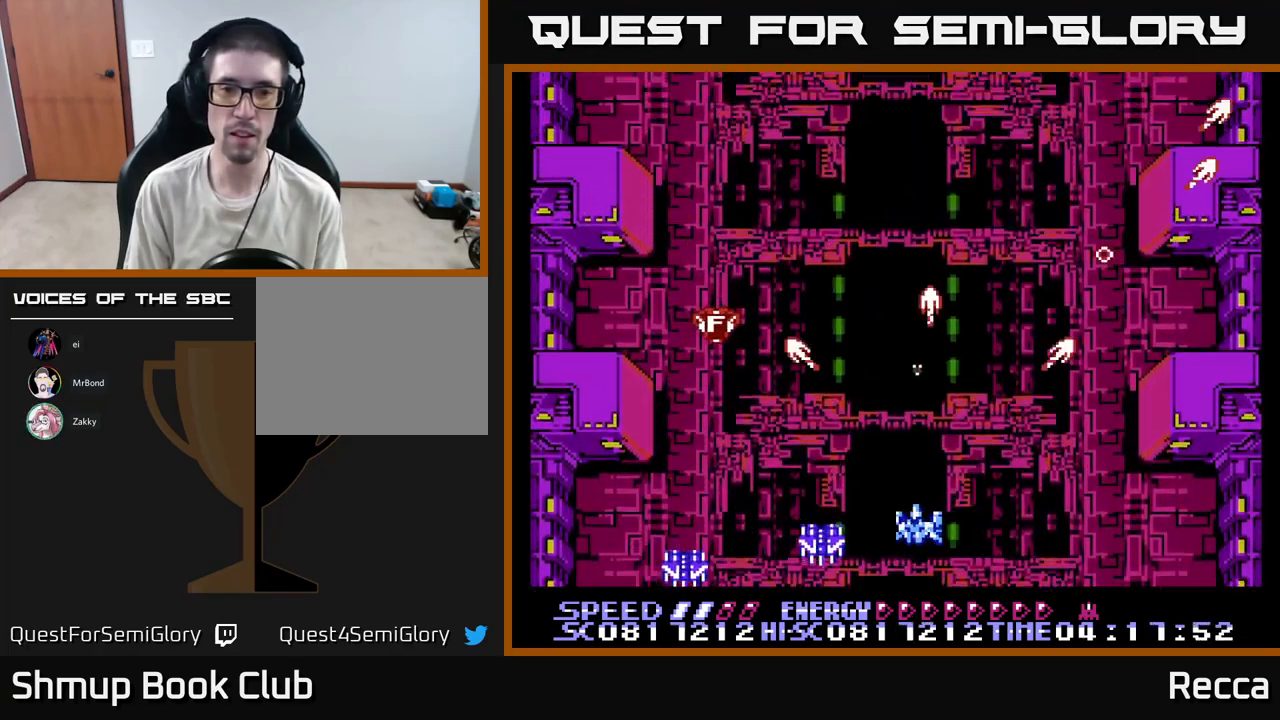
{"buttons": ["A", "X", "DPAD_UP"], "events": [[17, "DPAD_LEFT", "down"], [150, "DPAD_LEFT", "up"], [184, "DPAD_DOWN", "up"], [417, "DPAD_UP", "down"]]}
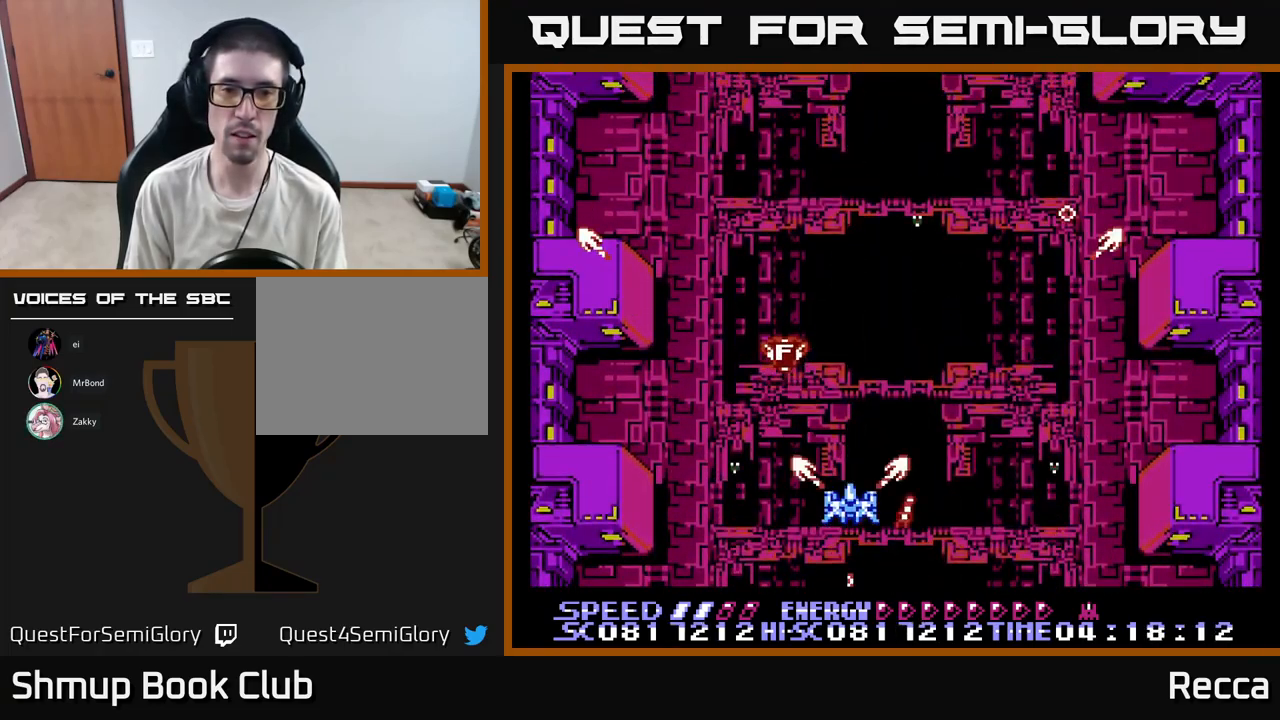
{"buttons": ["A", "X", "DPAD_DOWN"], "events": [[34, "DPAD_UP", "up"], [100, "DPAD_LEFT", "down"], [133, "DPAD_UP", "down"], [366, "DPAD_LEFT", "up"], [366, "DPAD_UP", "up"], [383, "DPAD_RIGHT", "down"], [450, "DPAD_DOWN", "down"], [500, "DPAD_RIGHT", "up"]]}
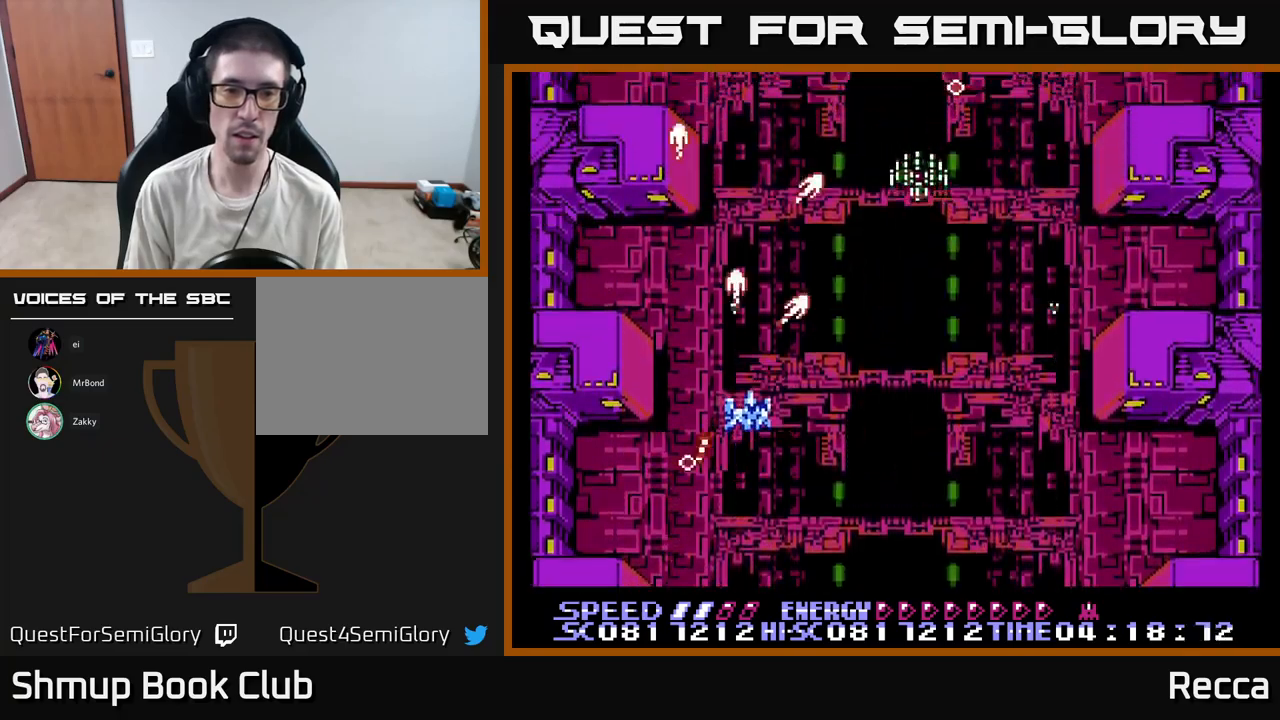
{"buttons": ["A", "X"], "events": [[117, "DPAD_RIGHT", "down"], [150, "DPAD_DOWN", "up"], [267, "DPAD_DOWN", "down"], [350, "DPAD_RIGHT", "up"], [400, "DPAD_DOWN", "up"]]}
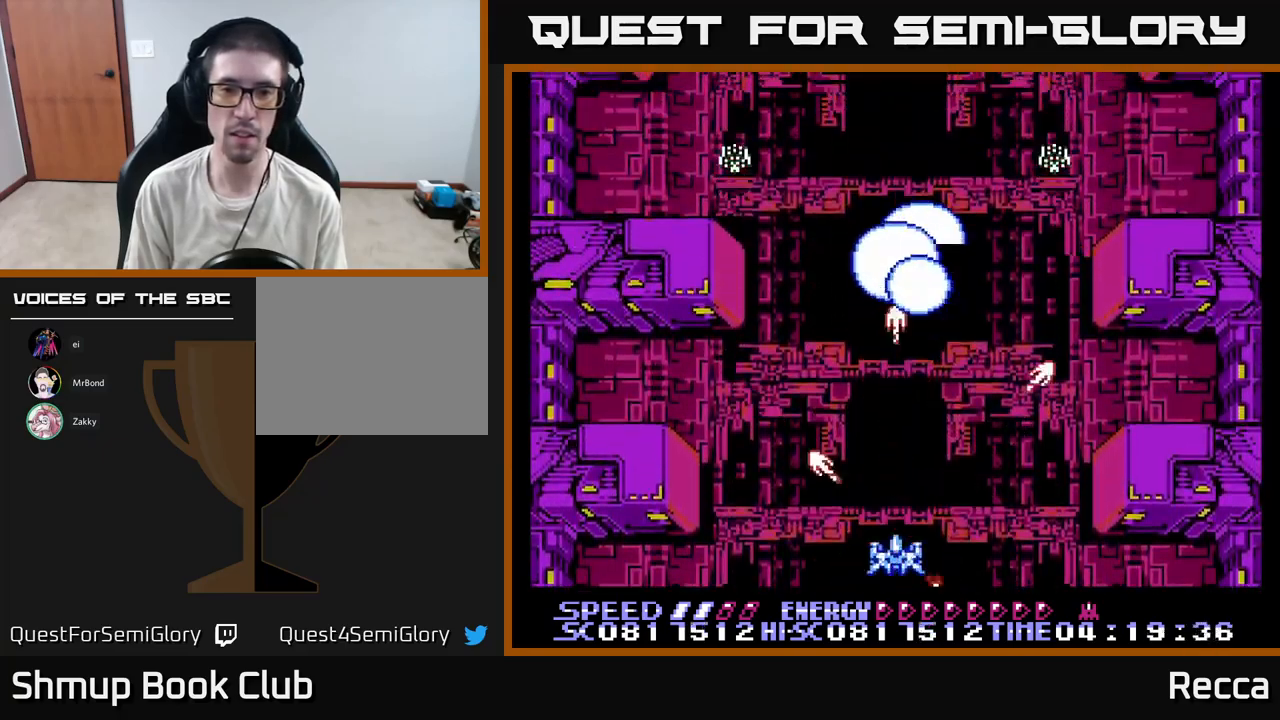
{"buttons": ["A", "X"], "events": [[167, "DPAD_UP", "down"], [200, "DPAD_LEFT", "down"], [267, "DPAD_LEFT", "up"], [400, "DPAD_UP", "up"]]}
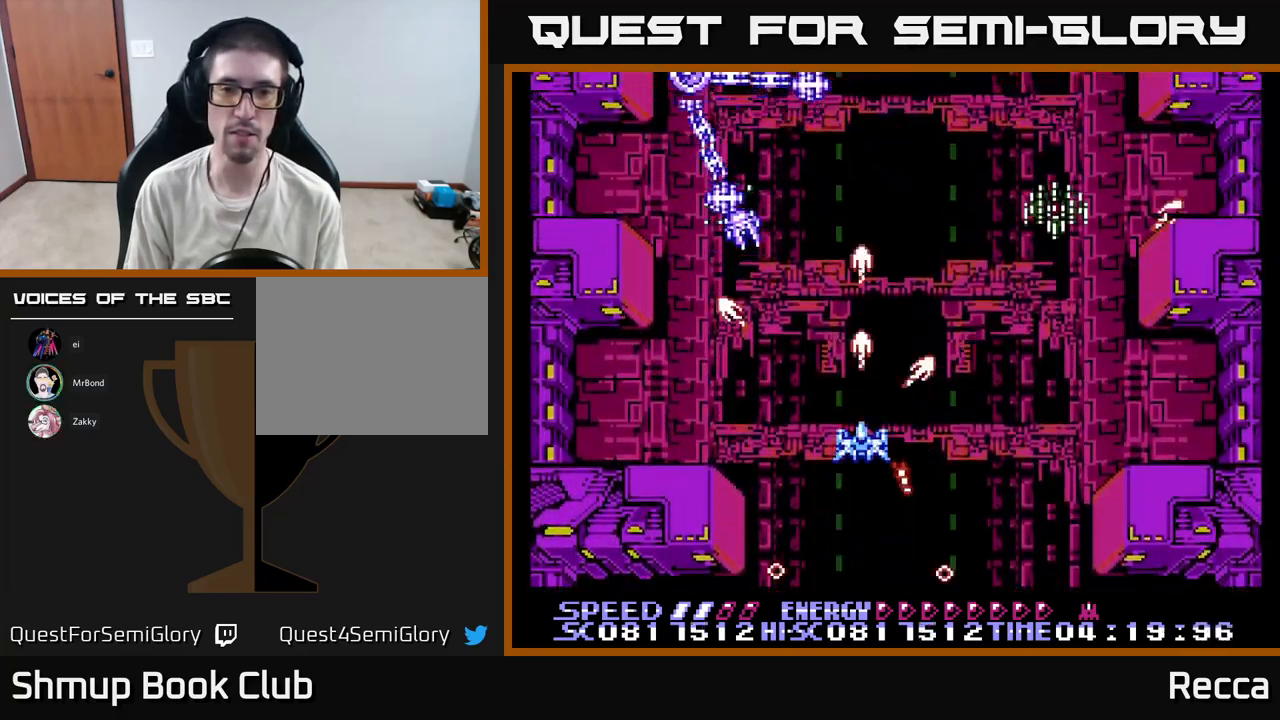
{"buttons": ["A", "X", "DPAD_LEFT"], "events": [[117, "DPAD_RIGHT", "down"], [234, "DPAD_DOWN", "down"], [350, "DPAD_RIGHT", "up"], [367, "DPAD_LEFT", "down"], [400, "DPAD_DOWN", "up"]]}
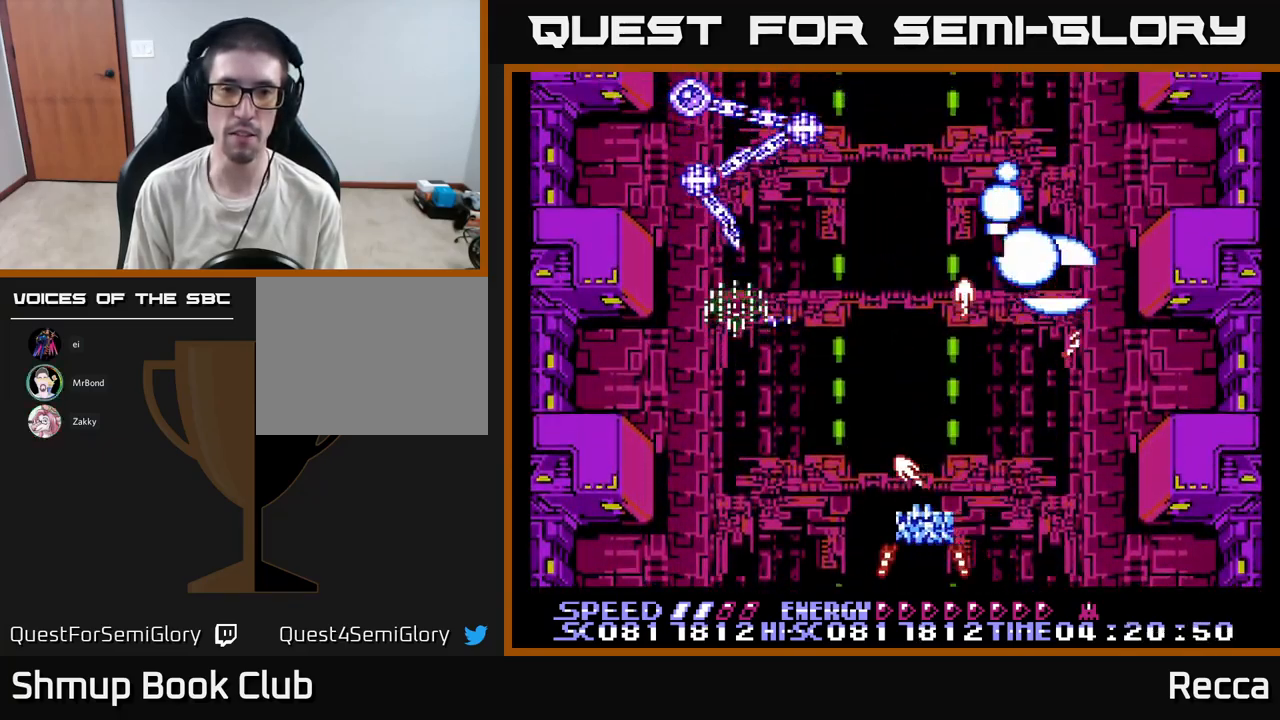
{"buttons": ["A", "X", "DPAD_LEFT"], "events": [[250, "DPAD_LEFT", "up"], [350, "DPAD_LEFT", "down"]]}
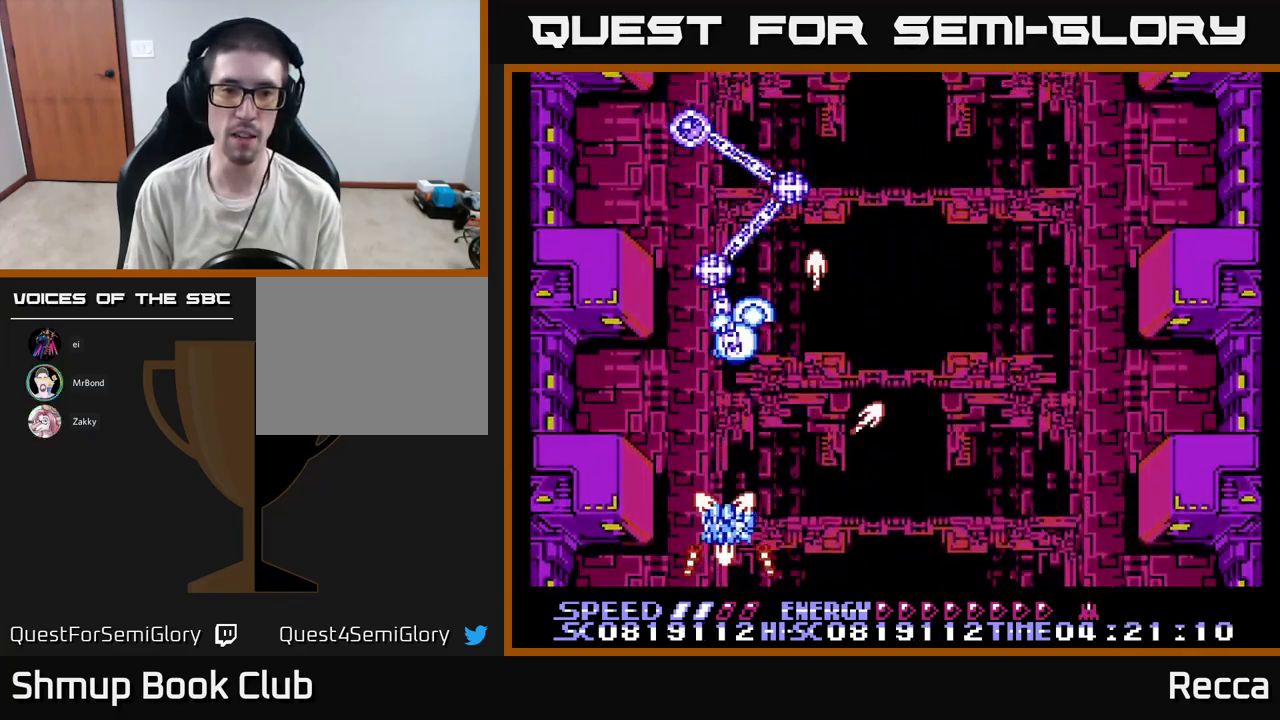
{"buttons": ["A", "X", "DPAD_DOWN"], "events": [[17, "DPAD_LEFT", "up"], [450, "DPAD_DOWN", "down"]]}
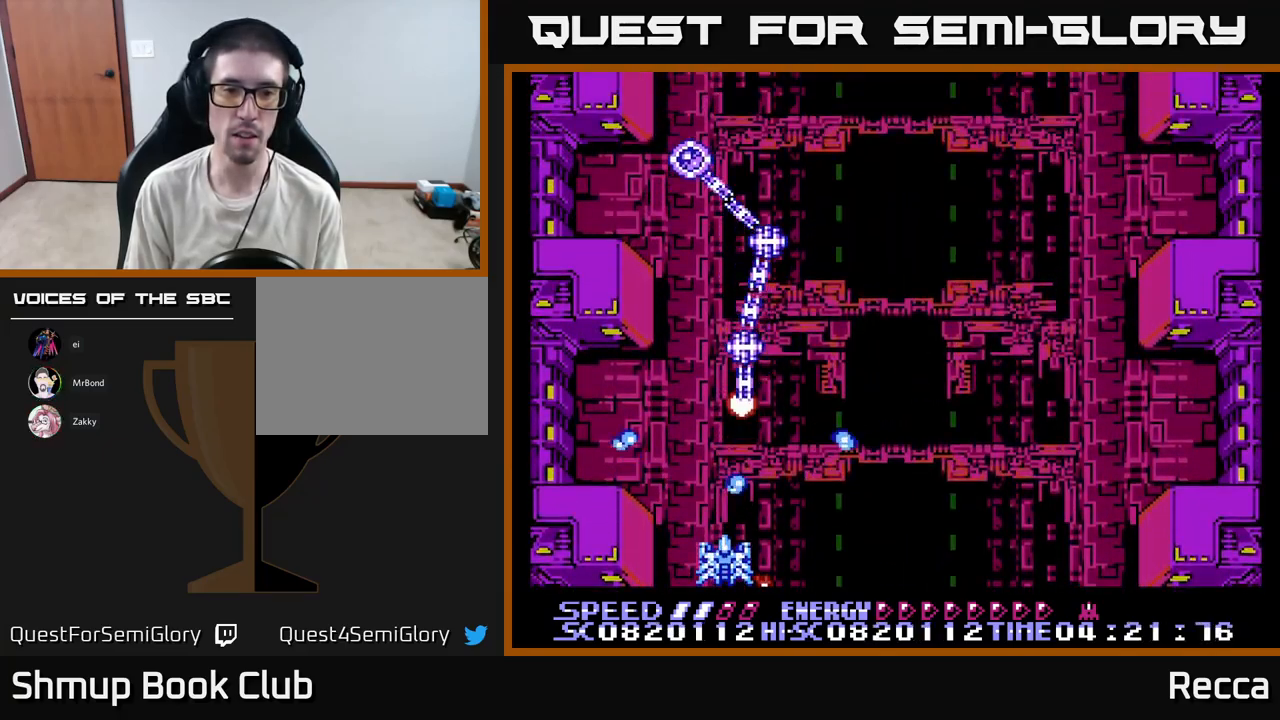
{"buttons": ["A", "X"], "events": [[117, "DPAD_RIGHT", "down"], [200, "DPAD_DOWN", "up"], [300, "DPAD_RIGHT", "up"], [350, "DPAD_UP", "down"], [450, "DPAD_UP", "up"]]}
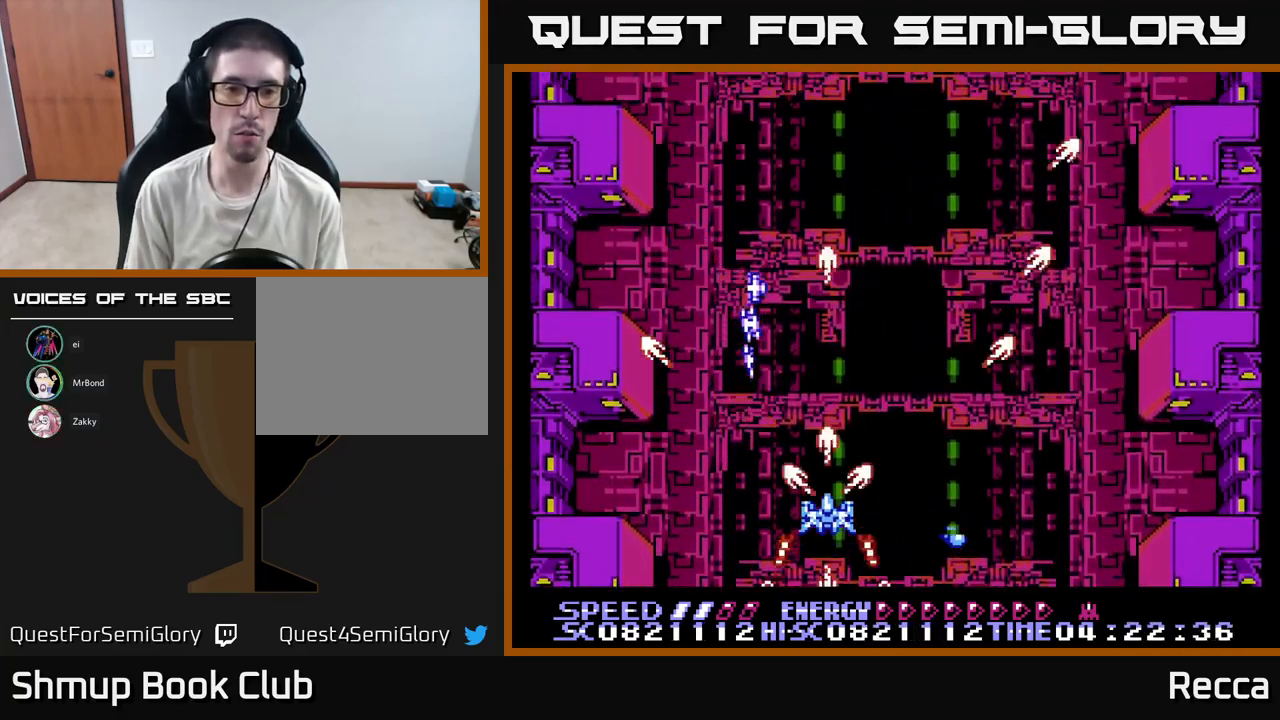
{"buttons": ["A", "X", "DPAD_LEFT"], "events": [[100, "DPAD_RIGHT", "down"], [117, "DPAD_DOWN", "down"], [250, "DPAD_DOWN", "up"], [250, "DPAD_RIGHT", "up"], [467, "DPAD_LEFT", "down"]]}
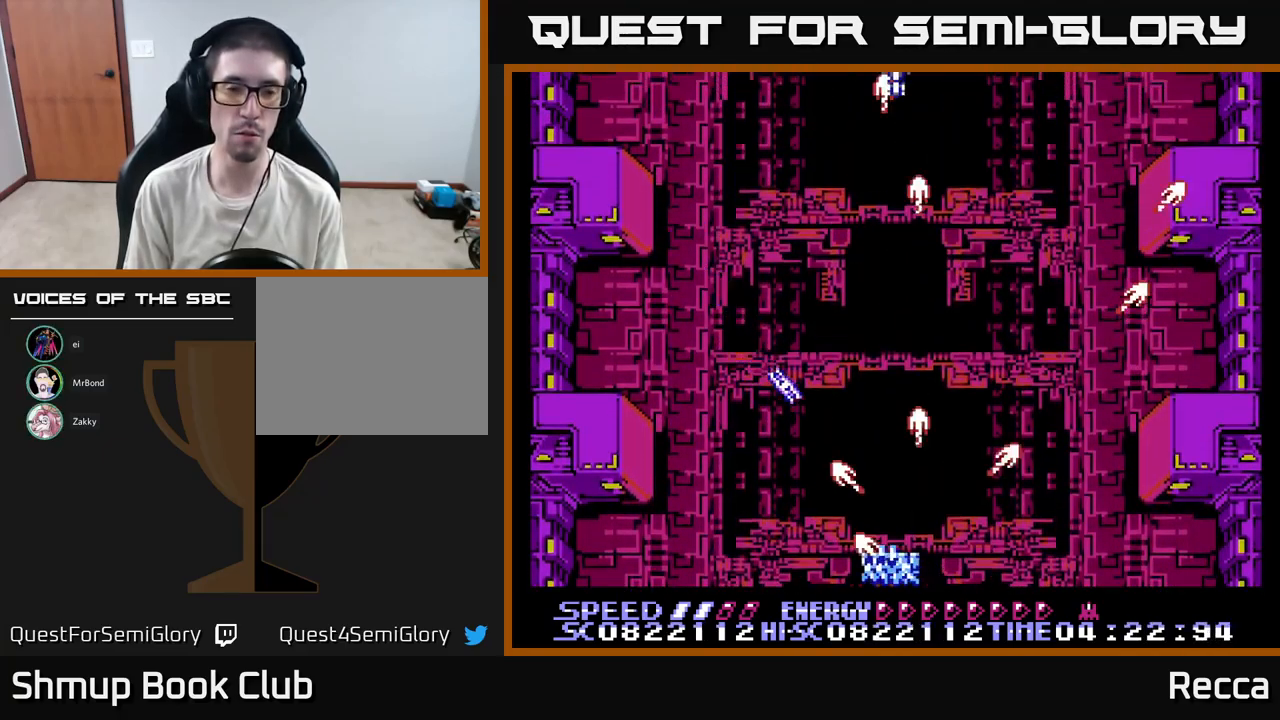
{"buttons": ["A", "X"], "events": [[84, "DPAD_LEFT", "up"], [267, "DPAD_LEFT", "down"], [334, "DPAD_UP", "down"], [450, "DPAD_UP", "up"], [467, "DPAD_LEFT", "up"]]}
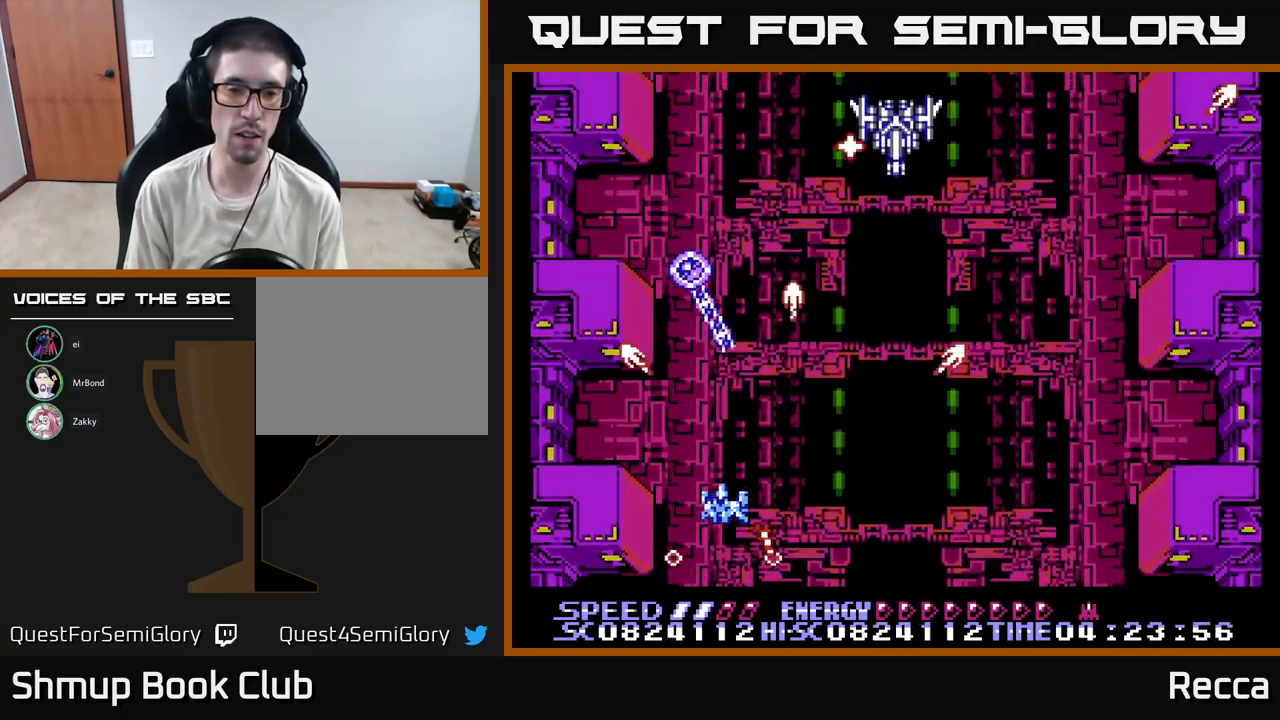
{"buttons": ["A", "X"], "events": [[317, "DPAD_UP", "down"], [384, "DPAD_UP", "up"]]}
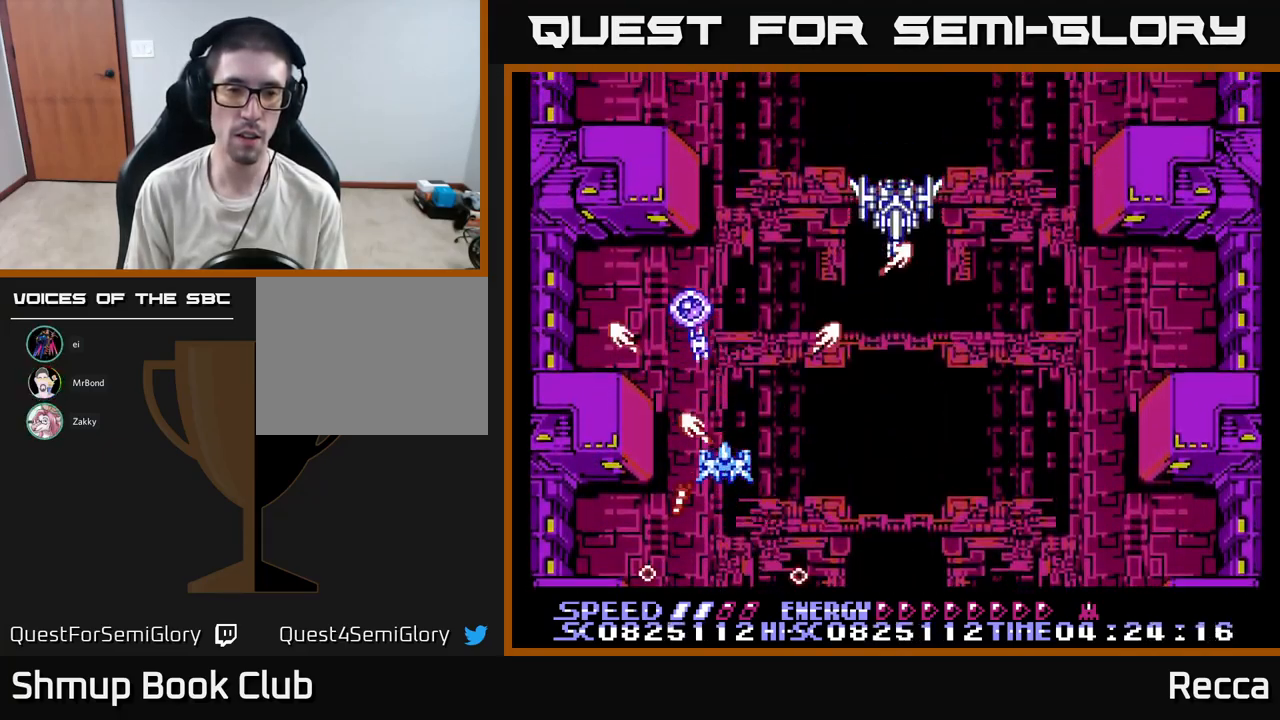
{"buttons": ["A", "X", "DPAD_LEFT"], "events": [[117, "DPAD_RIGHT", "down"], [167, "DPAD_UP", "down"], [301, "DPAD_UP", "up"], [334, "DPAD_DOWN", "down"], [334, "DPAD_RIGHT", "up"], [451, "DPAD_LEFT", "down"], [467, "DPAD_DOWN", "up"]]}
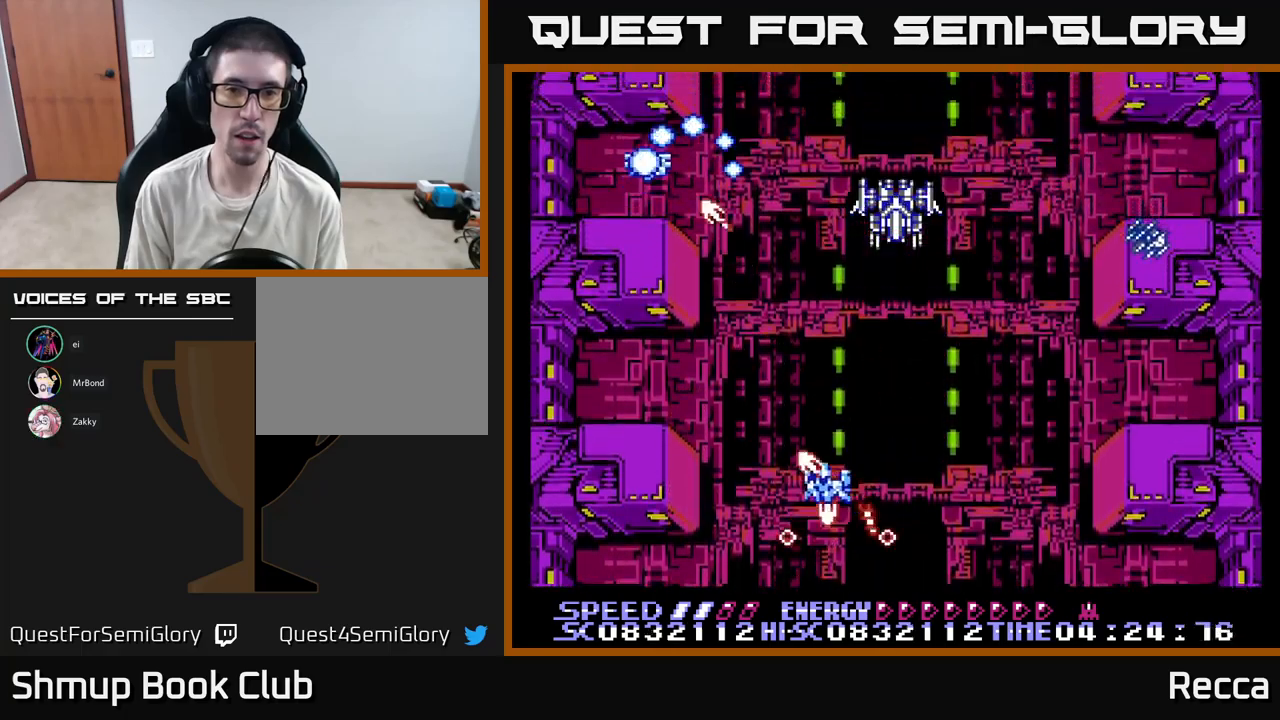
{"buttons": ["A", "X"], "events": [[117, "DPAD_LEFT", "up"], [133, "DPAD_DOWN", "down"], [150, "DPAD_DOWN", "up"], [333, "DPAD_UP", "down"], [467, "DPAD_UP", "up"]]}
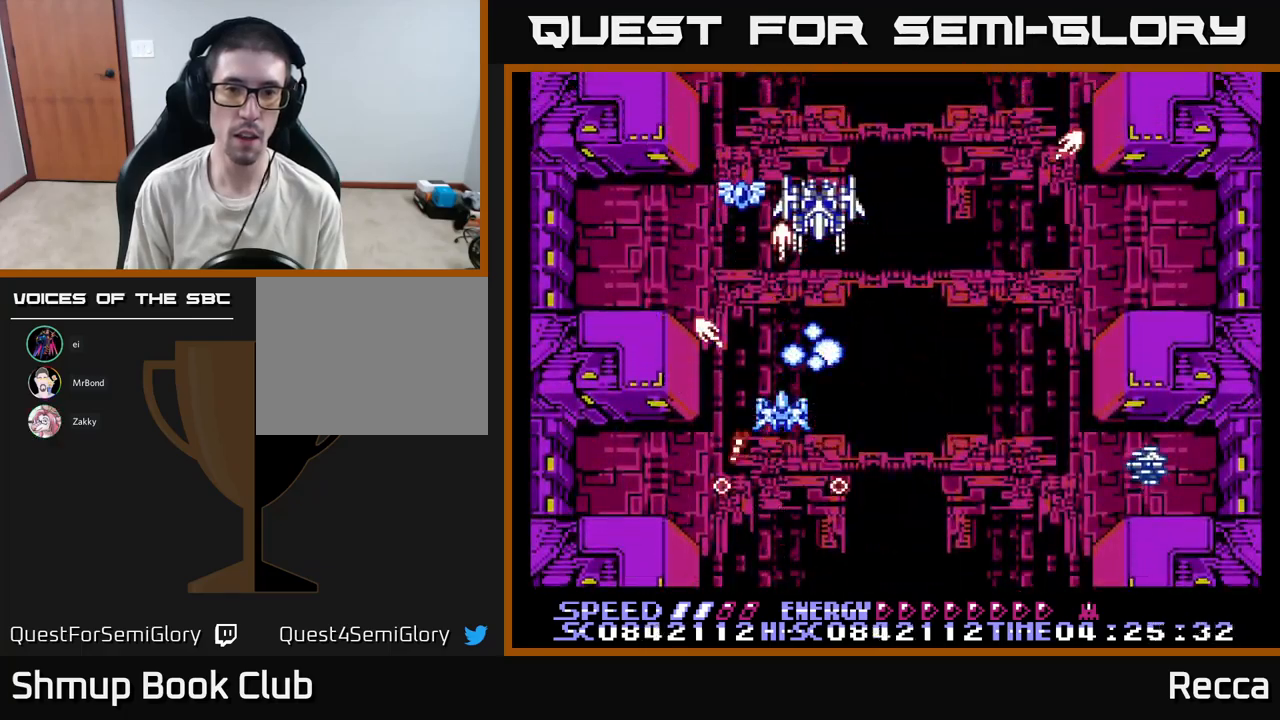
{"buttons": ["A", "X", "DPAD_DOWN", "DPAD_RIGHT"], "events": [[100, "DPAD_LEFT", "down"], [200, "DPAD_LEFT", "up"], [417, "DPAD_DOWN", "down"], [417, "DPAD_RIGHT", "down"]]}
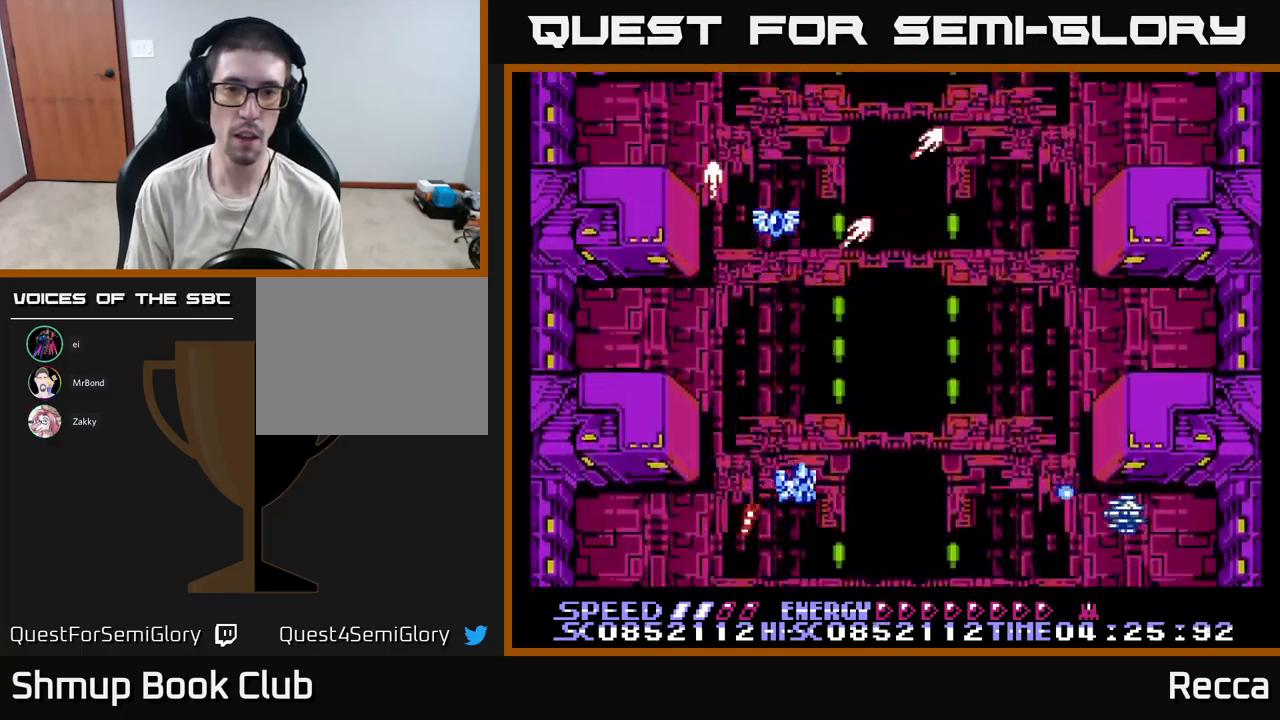
{"buttons": ["A", "X", "DPAD_UP"], "events": [[117, "DPAD_DOWN", "up"], [283, "DPAD_RIGHT", "up"], [333, "DPAD_LEFT", "down"], [467, "DPAD_LEFT", "up"], [467, "DPAD_UP", "down"]]}
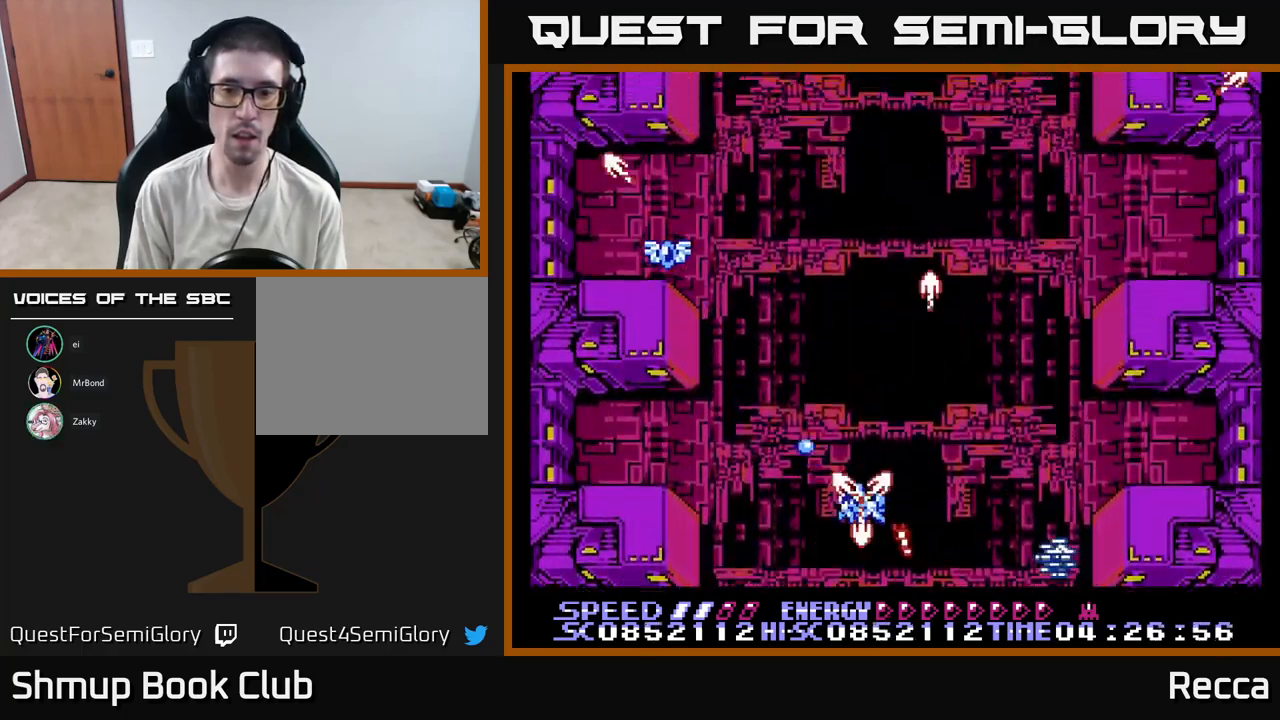
{"buttons": ["A", "X"], "events": [[100, "DPAD_RIGHT", "down"], [183, "DPAD_UP", "up"], [317, "DPAD_RIGHT", "up"], [350, "DPAD_LEFT", "down"], [350, "DPAD_UP", "down"], [467, "DPAD_UP", "up"], [500, "DPAD_LEFT", "up"]]}
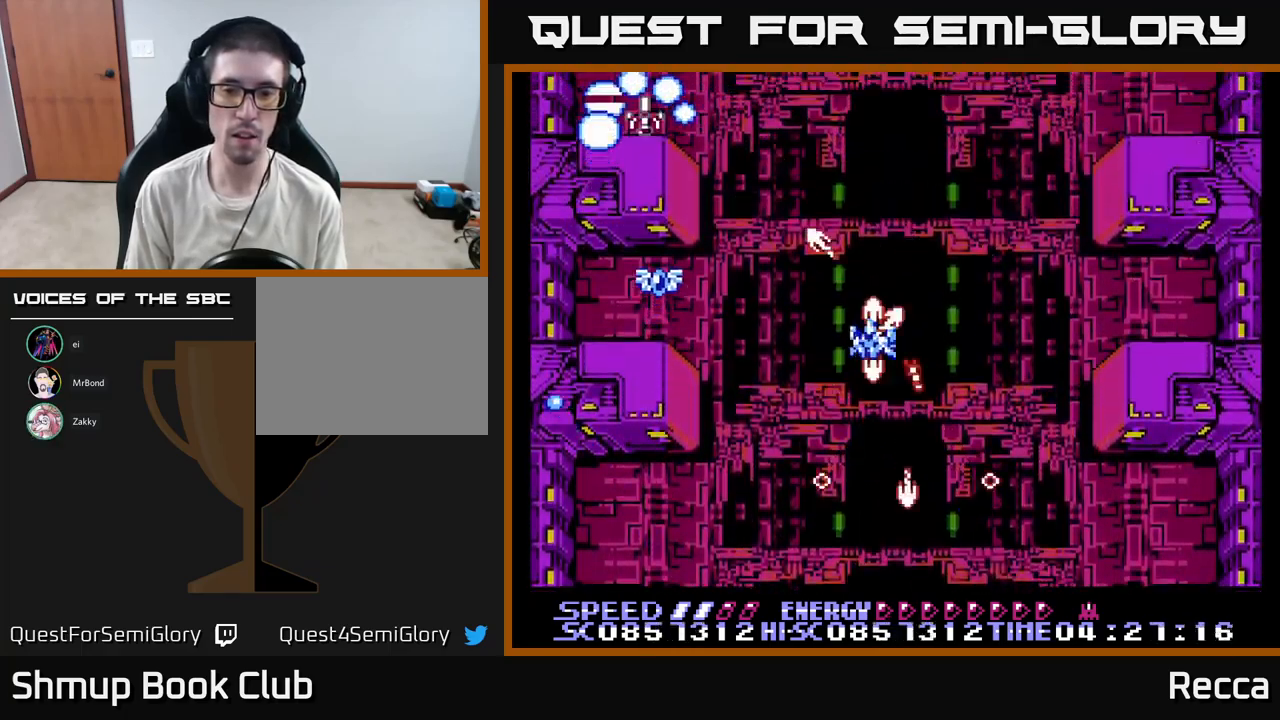
{"buttons": ["A", "X", "DPAD_DOWN"], "events": [[133, "DPAD_LEFT", "down"], [300, "DPAD_UP", "down"], [333, "DPAD_LEFT", "up"], [383, "DPAD_RIGHT", "down"], [433, "DPAD_UP", "up"], [467, "DPAD_DOWN", "down"], [483, "DPAD_RIGHT", "up"]]}
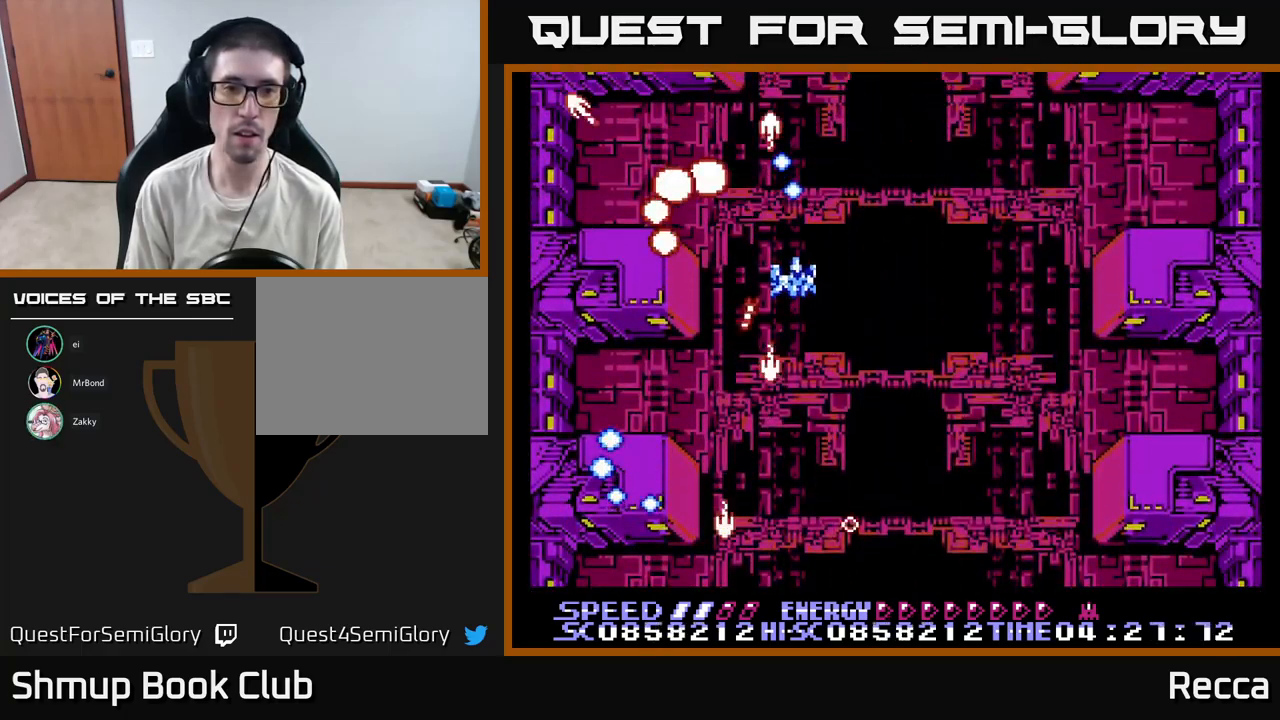
{"buttons": ["A", "X"], "events": [[133, "DPAD_RIGHT", "down"], [167, "DPAD_DOWN", "up"], [283, "DPAD_RIGHT", "up"], [333, "DPAD_LEFT", "down"], [367, "DPAD_DOWN", "down"], [450, "DPAD_LEFT", "up"], [483, "DPAD_DOWN", "up"]]}
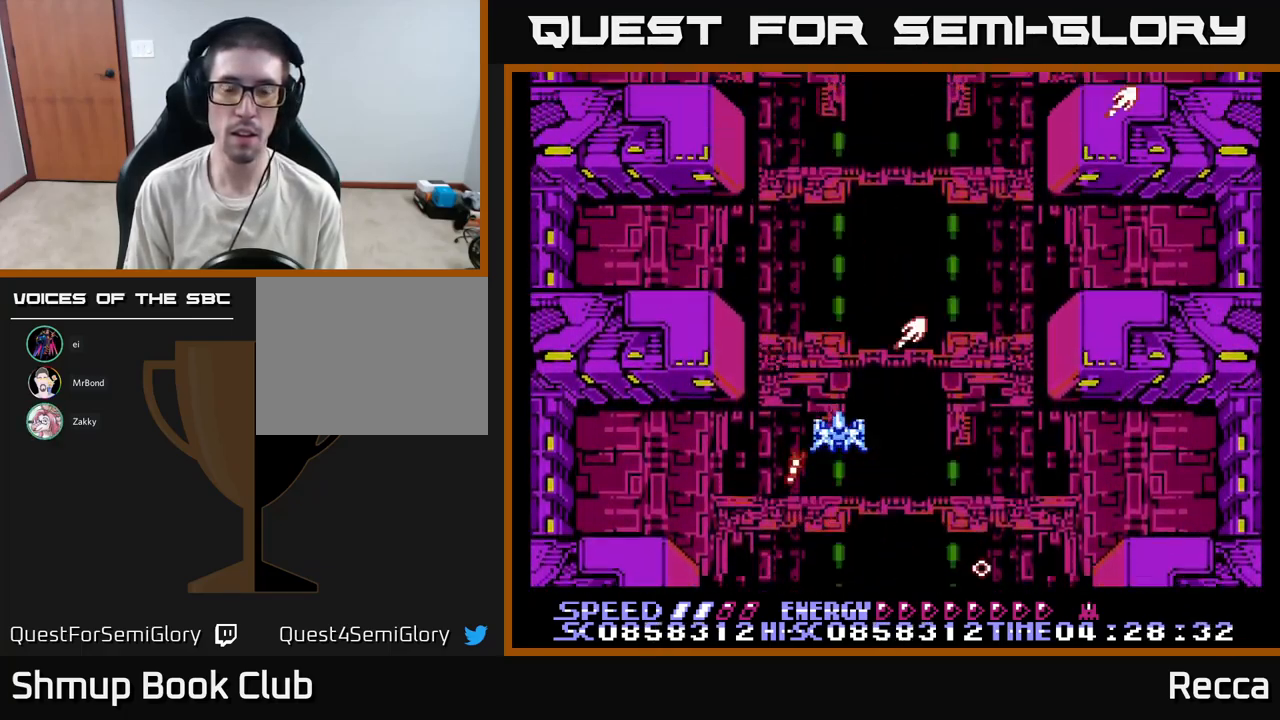
{"buttons": ["A", "X"], "events": [[250, "DPAD_RIGHT", "down"], [317, "DPAD_UP", "down"], [417, "DPAD_RIGHT", "up"], [450, "DPAD_UP", "up"]]}
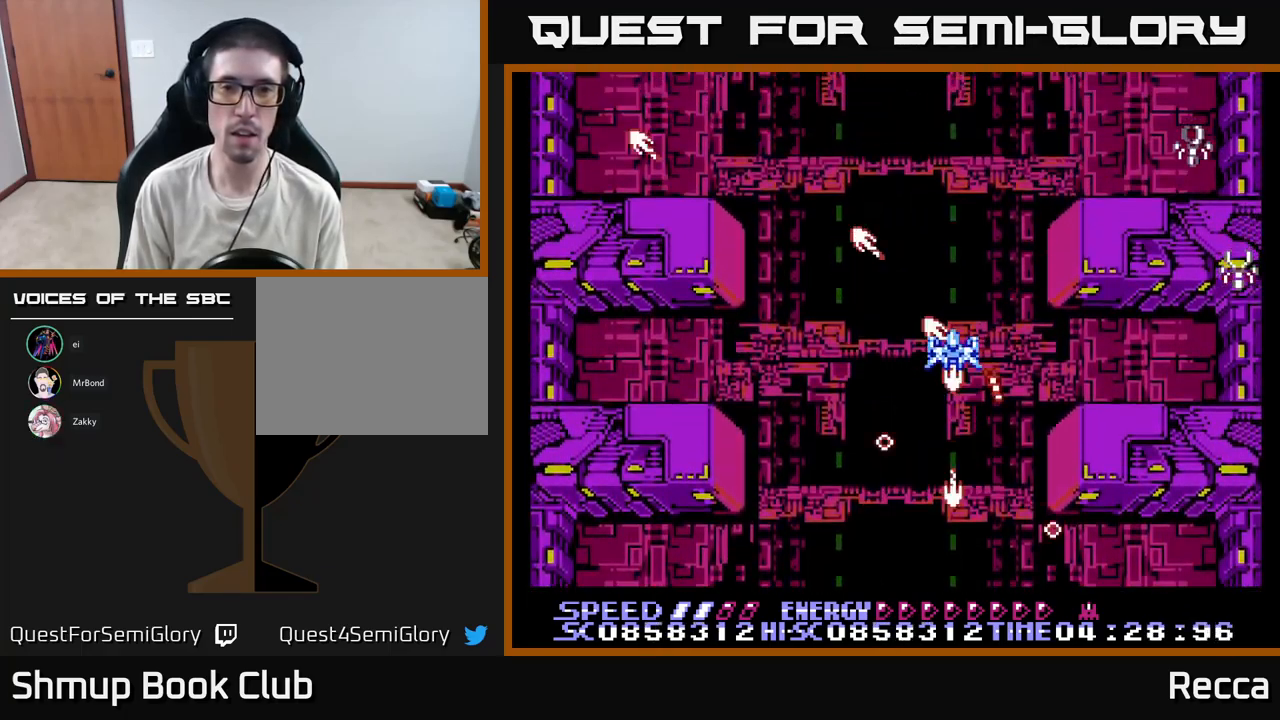
{"buttons": ["A", "X"], "events": [[167, "DPAD_LEFT", "down"], [333, "DPAD_LEFT", "up"], [350, "DPAD_DOWN", "down"], [350, "DPAD_RIGHT", "down"], [367, "DPAD_DOWN", "up"], [417, "DPAD_RIGHT", "up"]]}
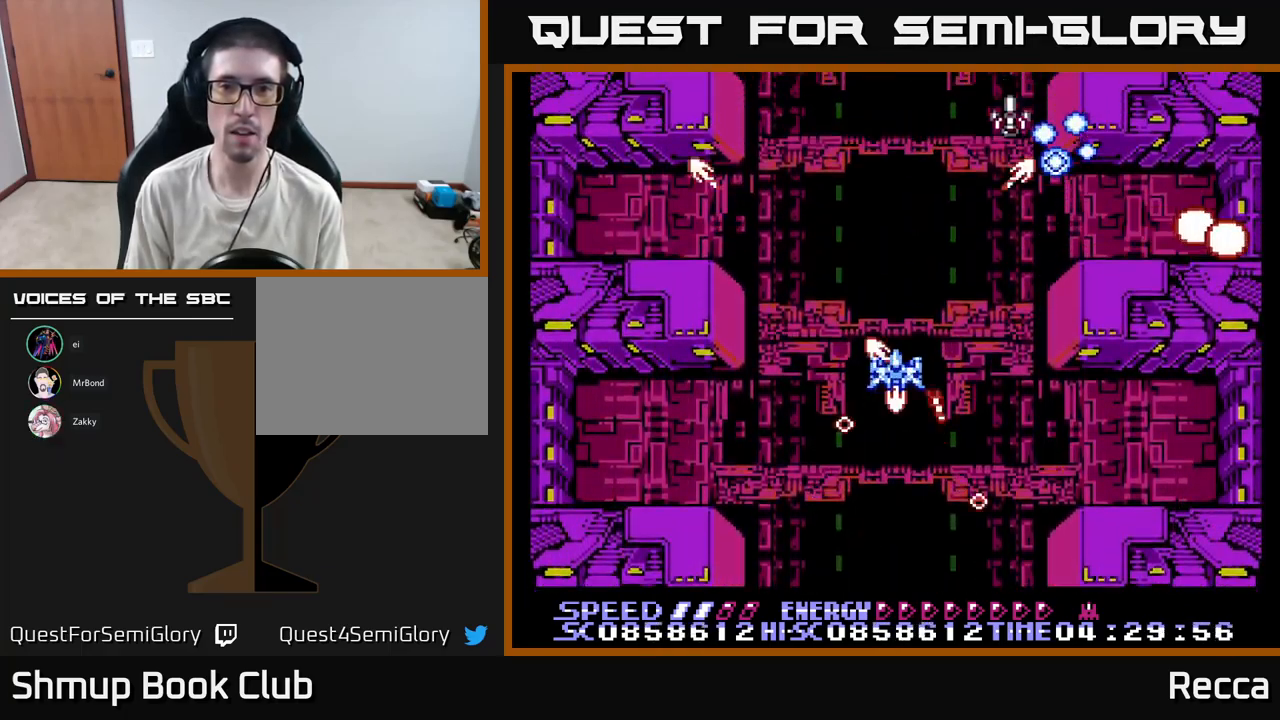
{"buttons": ["A", "X"], "events": []}
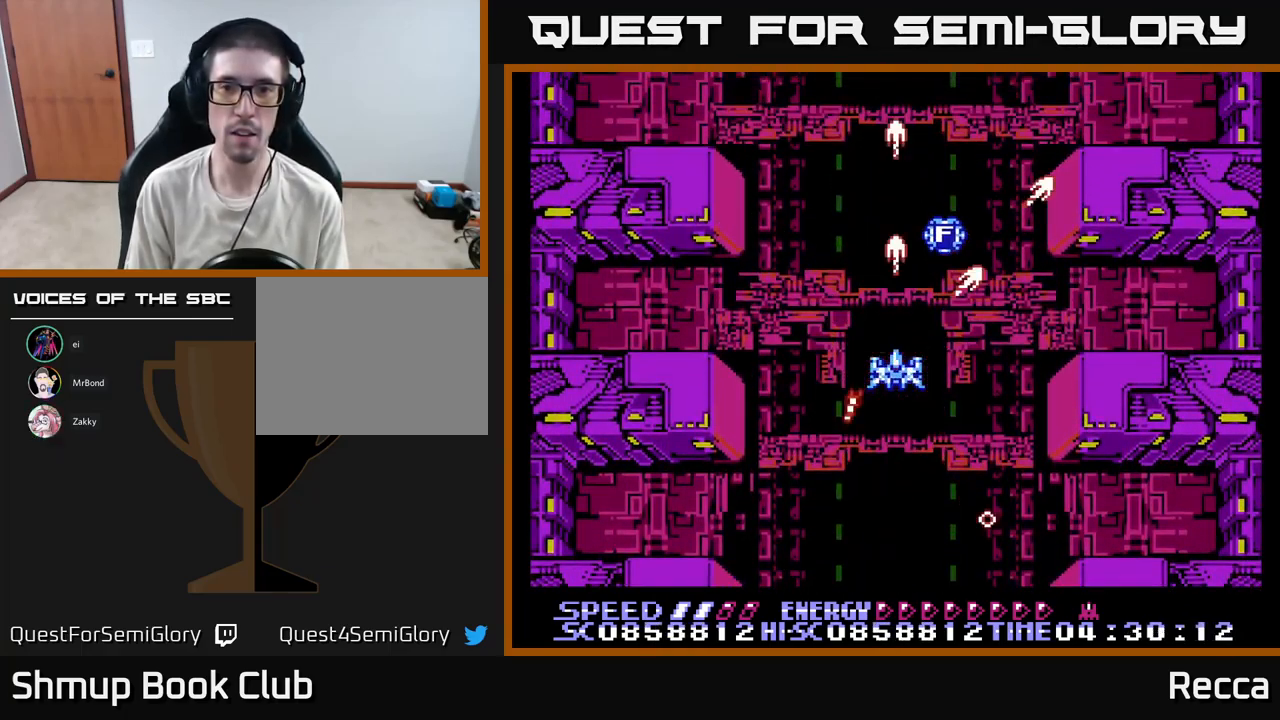
{"buttons": ["A", "X", "DPAD_UP"], "events": [[384, "DPAD_UP", "down"]]}
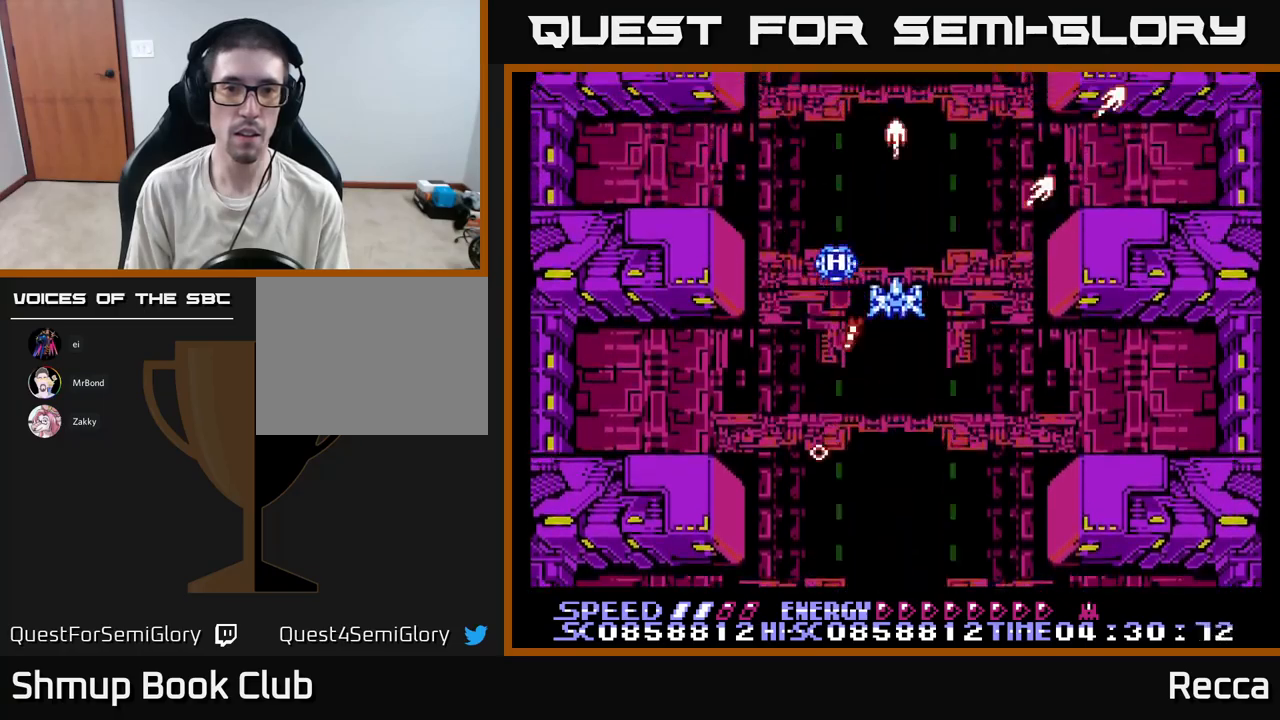
{"buttons": ["A", "X"], "events": [[50, "DPAD_LEFT", "down"], [67, "DPAD_UP", "up"], [167, "DPAD_DOWN", "down"], [184, "DPAD_LEFT", "up"], [217, "DPAD_RIGHT", "down"], [334, "DPAD_RIGHT", "up"], [450, "DPAD_DOWN", "up"]]}
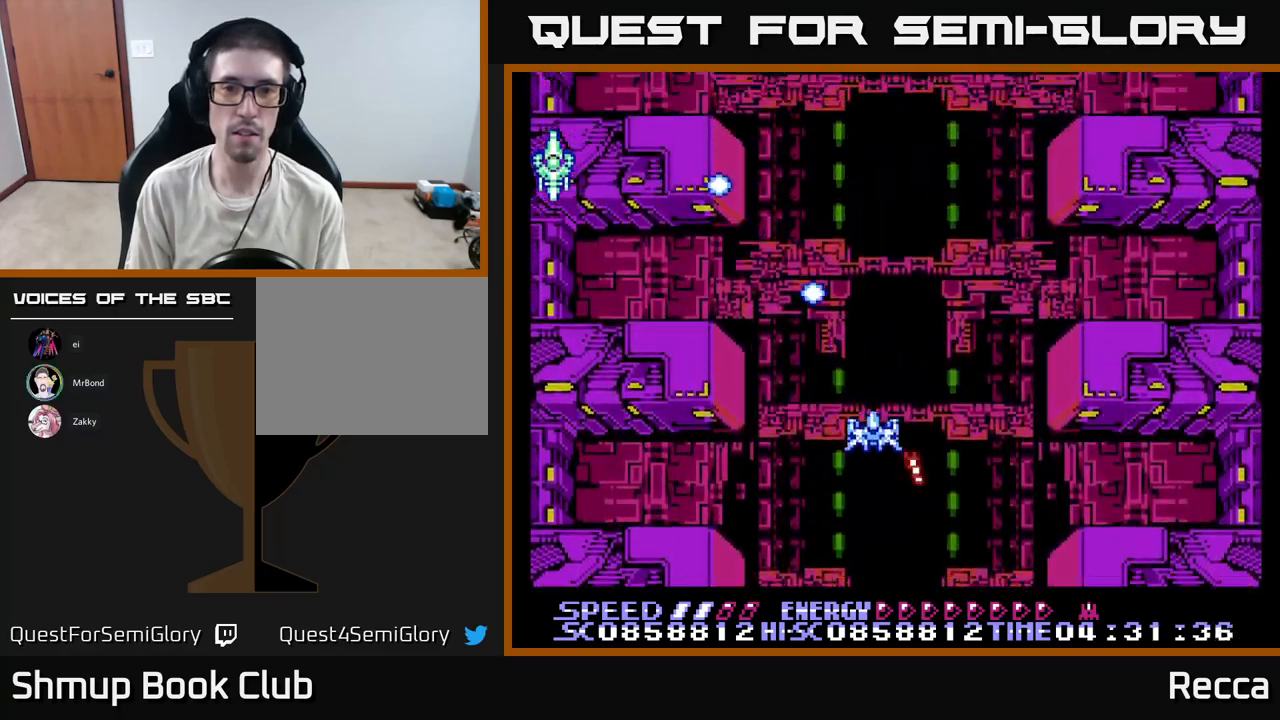
{"buttons": ["A", "X", "DPAD_LEFT"], "events": [[484, "DPAD_LEFT", "down"]]}
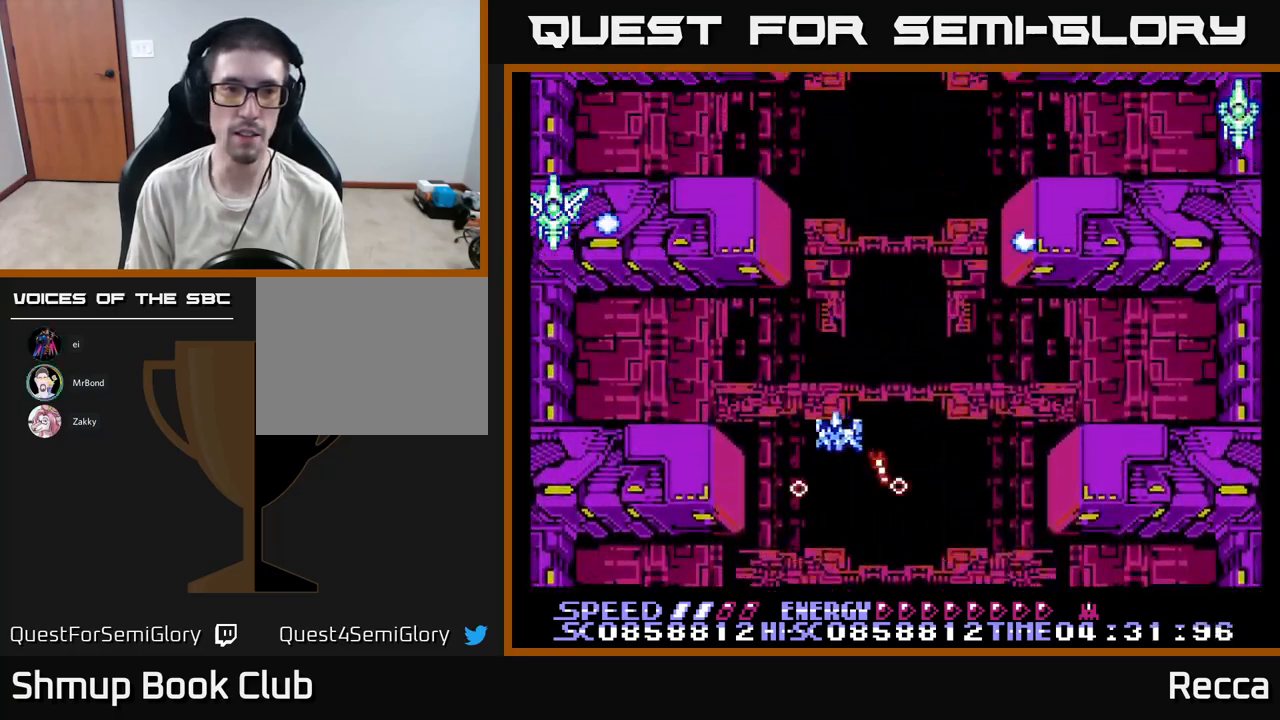
{"buttons": ["A", "X"], "events": [[184, "DPAD_LEFT", "up"], [234, "DPAD_RIGHT", "down"], [300, "DPAD_RIGHT", "up"]]}
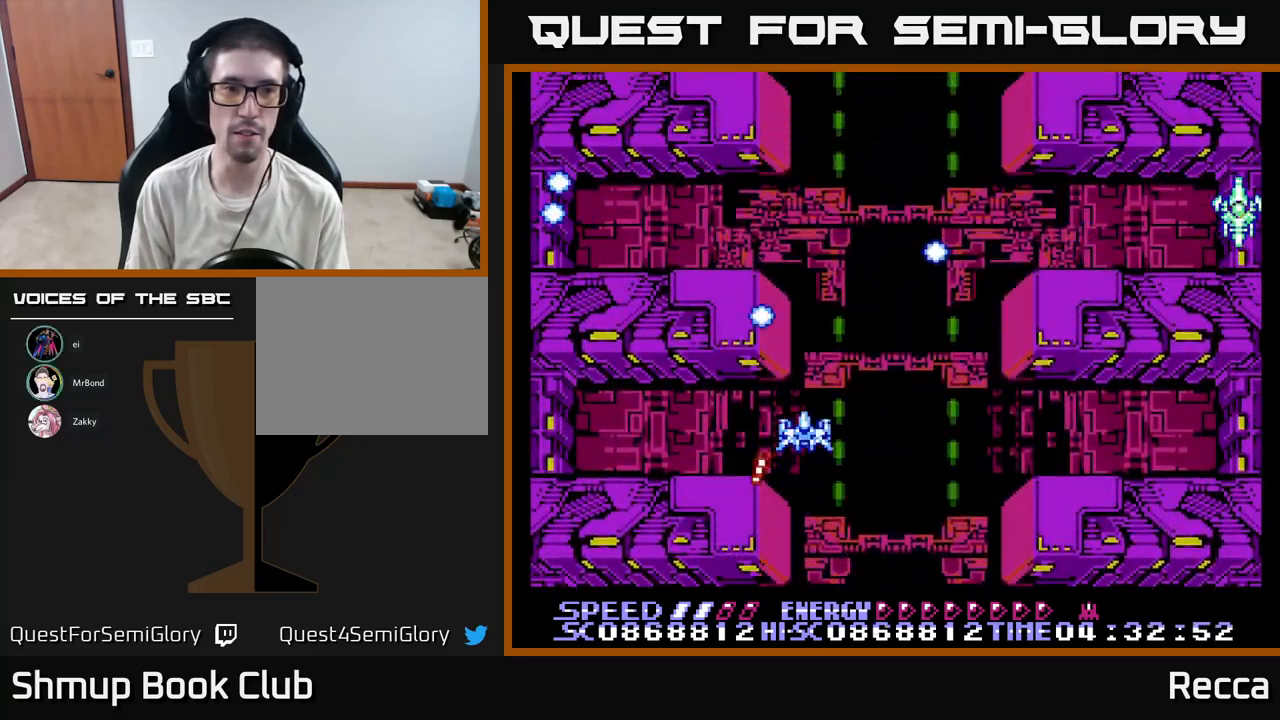
{"buttons": ["A", "X"], "events": []}
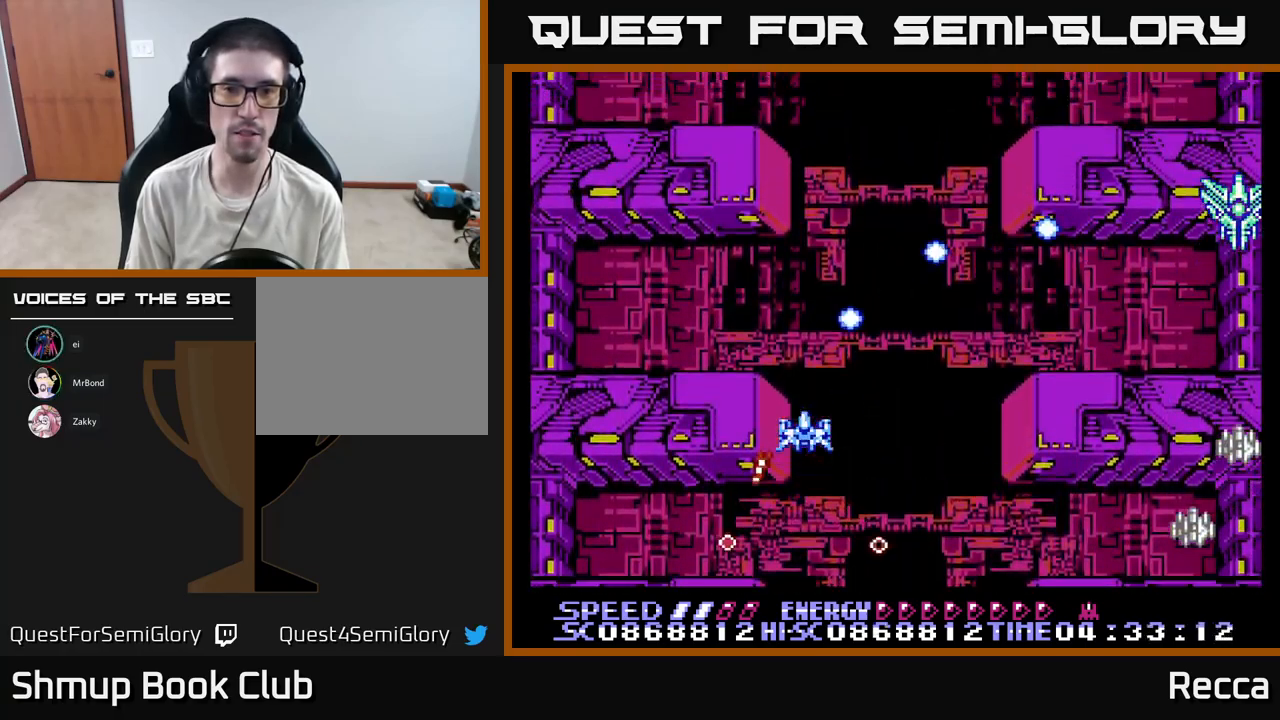
{"buttons": ["A", "X"], "events": [[100, "DPAD_RIGHT", "down"], [234, "DPAD_RIGHT", "up"]]}
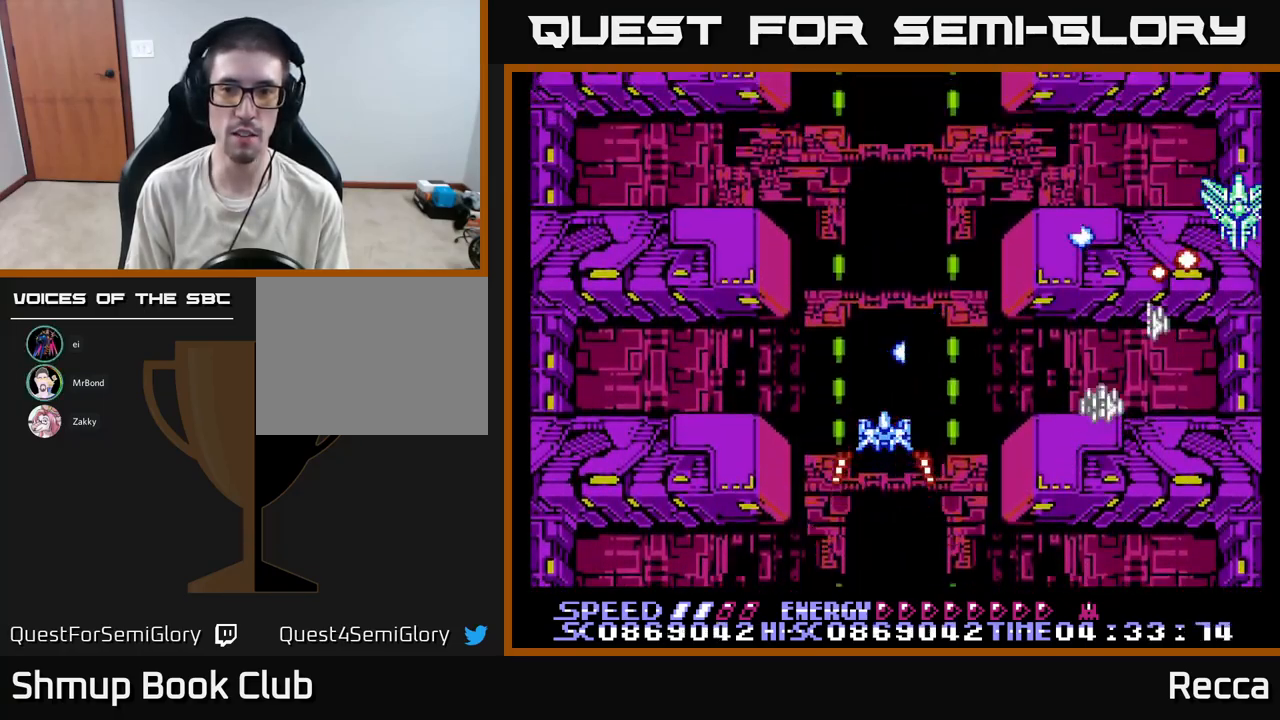
{"buttons": ["A", "X"], "events": [[84, "DPAD_UP", "down"], [150, "DPAD_LEFT", "down"], [250, "DPAD_UP", "up"], [284, "DPAD_LEFT", "up"]]}